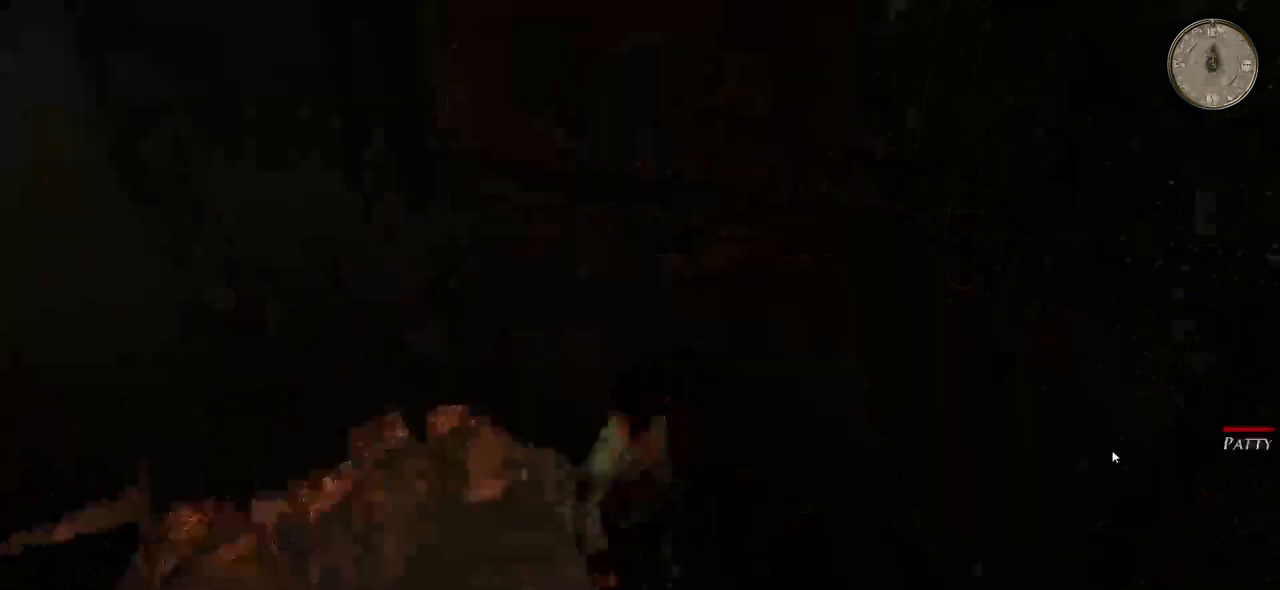
Gameplay with keyboard and mouse; each line is a JSON object with the keys and mouse buttons held at the frame after it. "events" lists presses ("down") and releases ("up") of "a", "ctrl", "d", "e", "q", "s", "shift", "space", "w", "mouse_left", "mouse_wheel", "mouse_right", "mouse_mb4" and "mouse_mb5" between this image and that frame as [ms after this image, input, new state], when the widget could be followed in between. "mouse_left", "mouse_wheel", "mouse_right", "mouse_mb4", "mouse_mb5" = the "left", "wheel", "right", "mb4", "mb5" buttons of the "mouse" list. No other keys are recorded. "wheel" means that the mouse wheel is clicked or scrolled. Mouse movement is not recorded.
{"keys": [], "mouse": [], "events": [[60, "w", "down"], [500, "w", "up"]]}
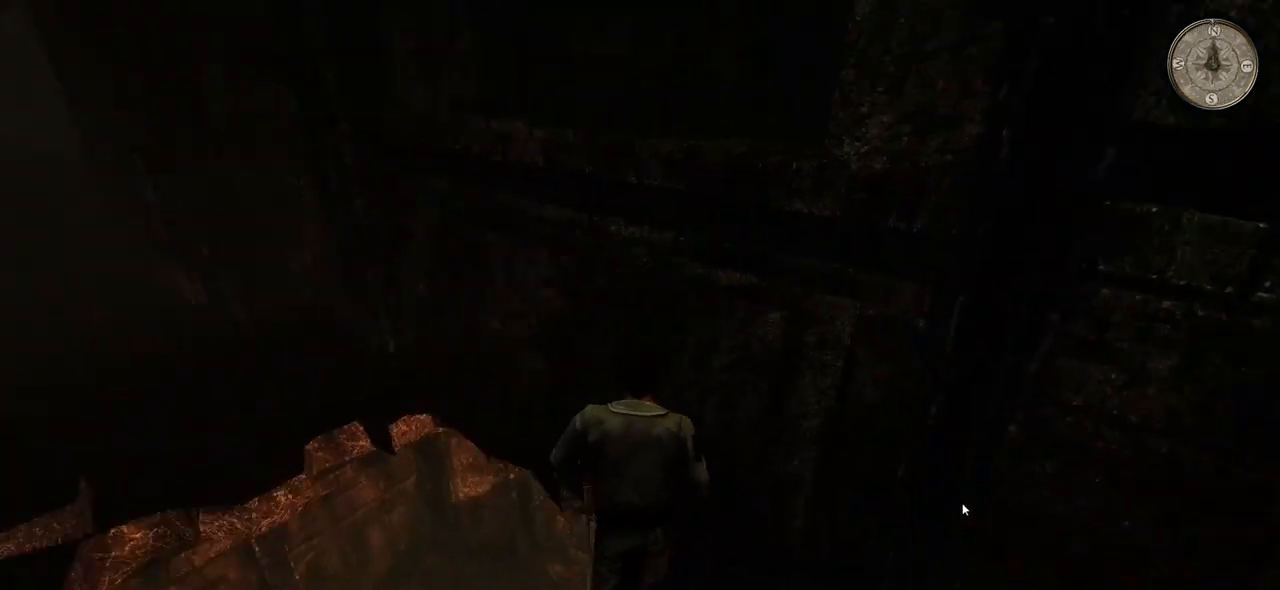
{"keys": [], "mouse": [], "events": [[160, "mouse_wheel", "down"], [340, "mouse_wheel", "up"]]}
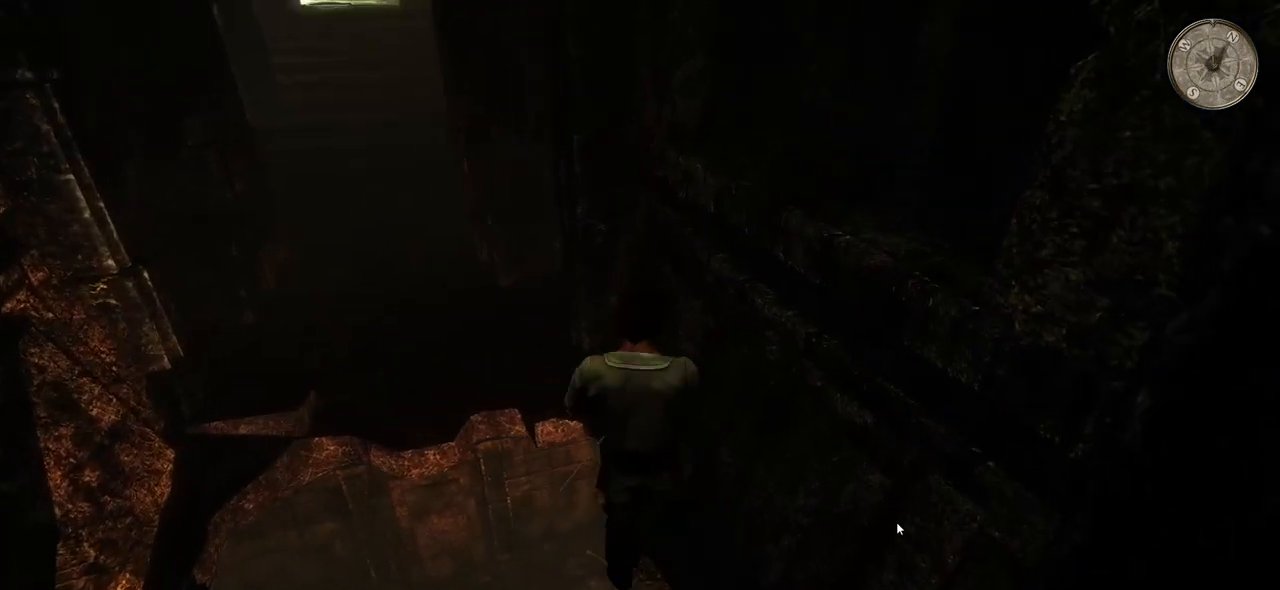
{"keys": ["a"], "mouse": [], "events": [[500, "a", "down"]]}
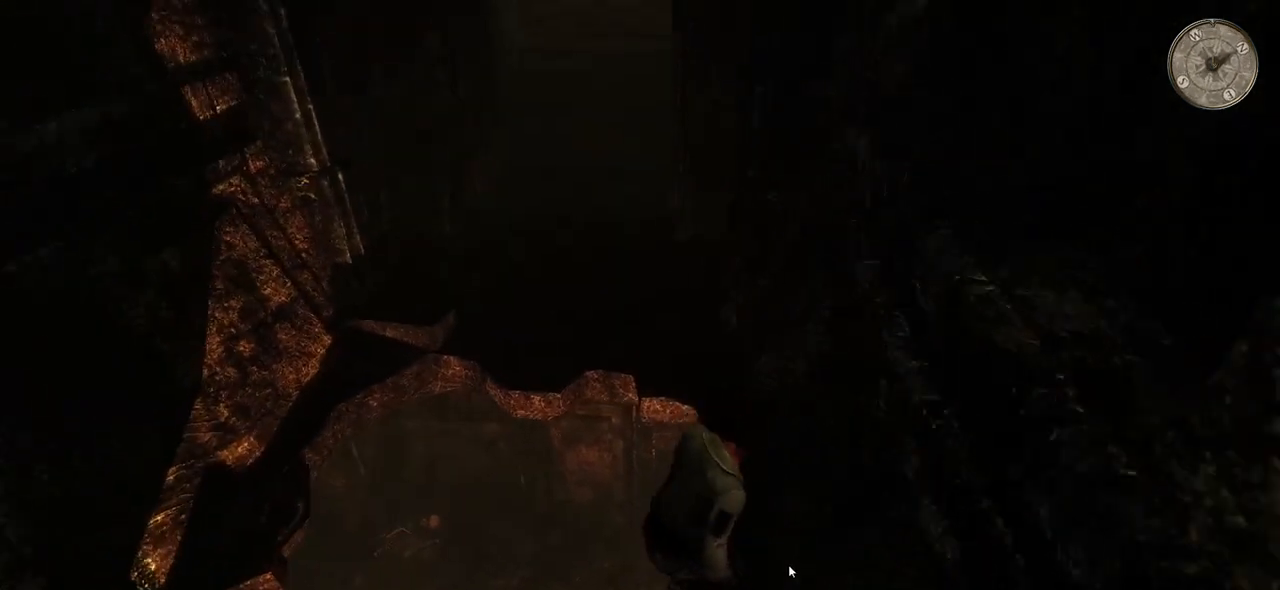
{"keys": ["a", "w"], "mouse": [], "events": [[120, "w", "down"]]}
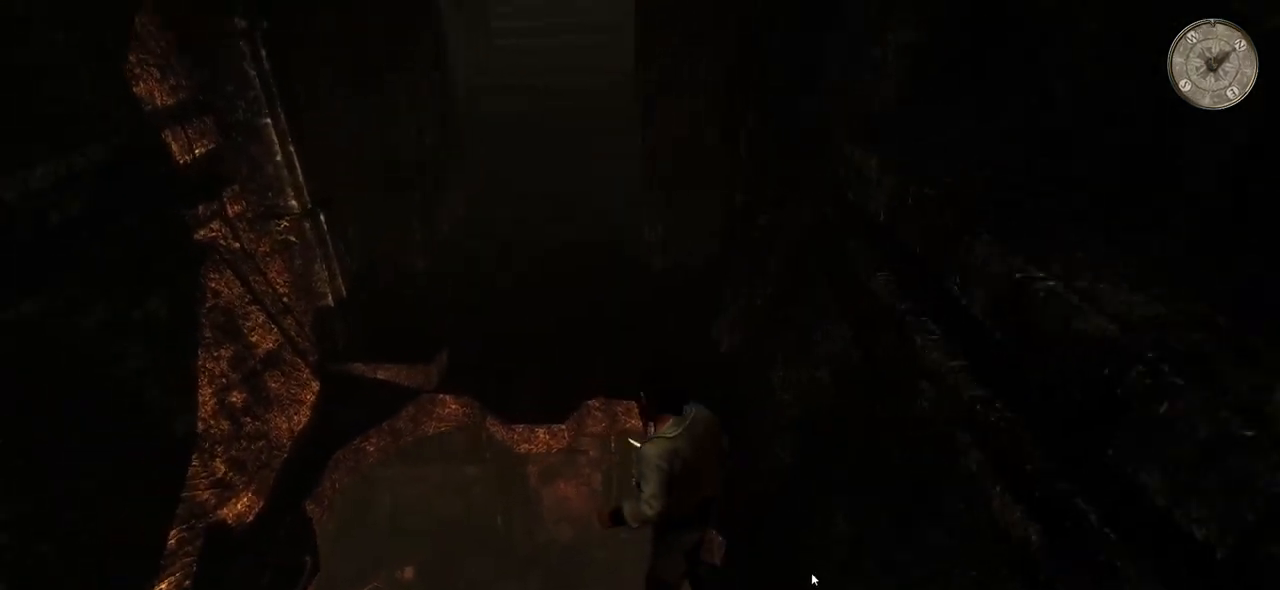
{"keys": [], "mouse": [], "events": [[400, "a", "up"], [420, "w", "up"]]}
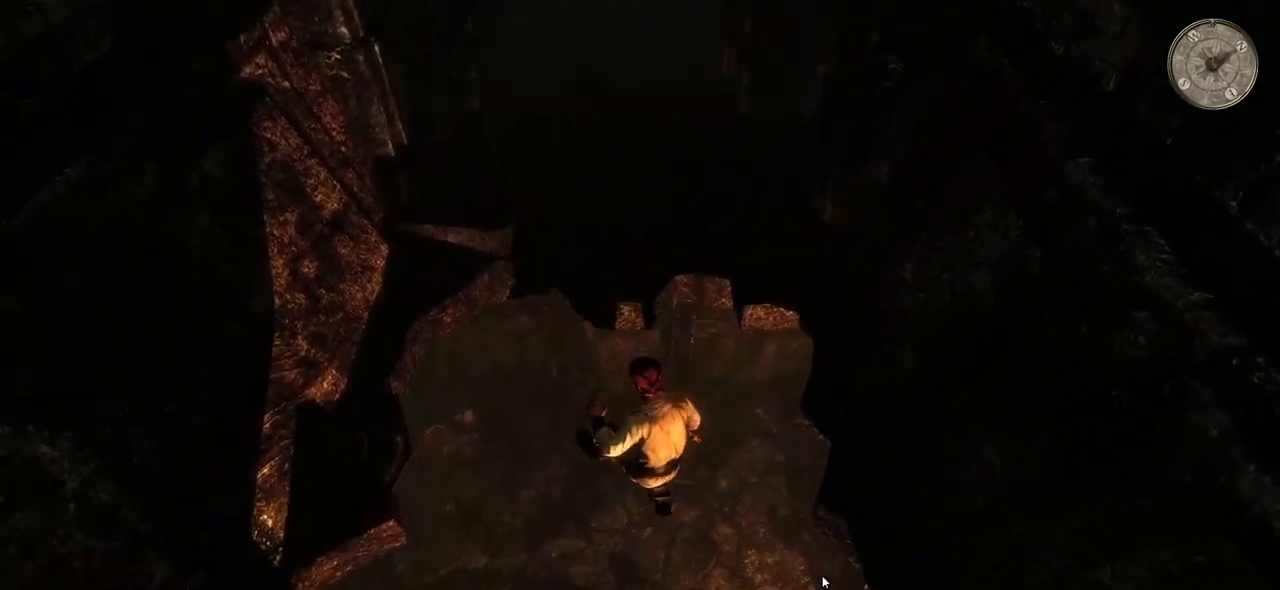
{"keys": [], "mouse": [], "events": []}
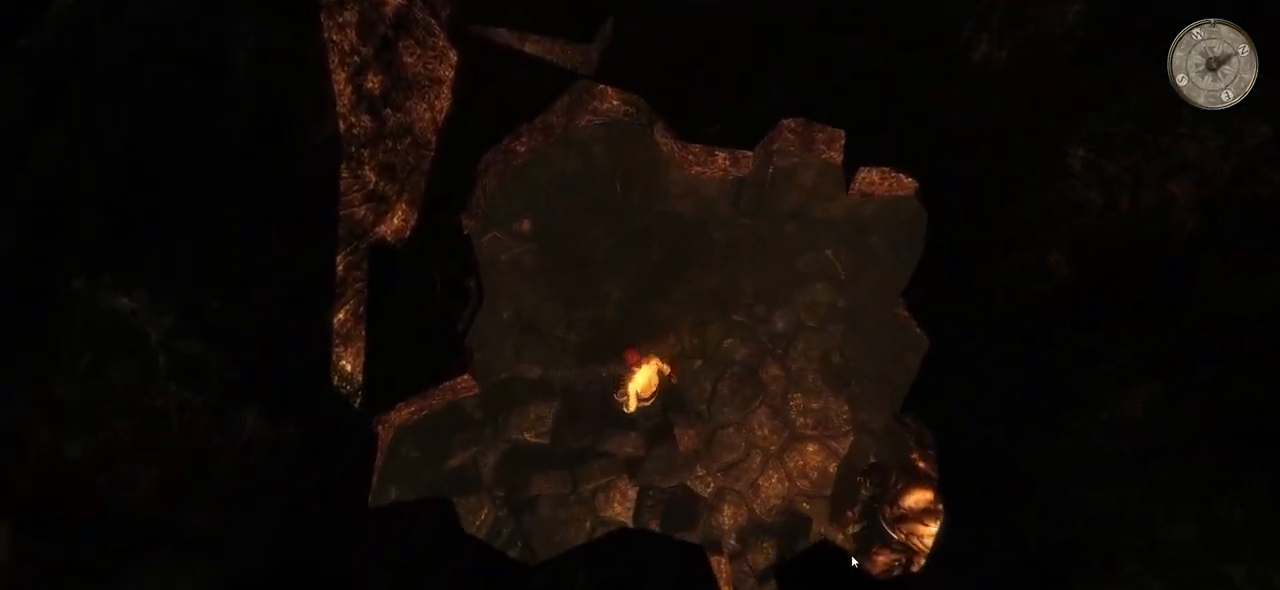
{"keys": ["a"], "mouse": [], "events": [[120, "a", "down"]]}
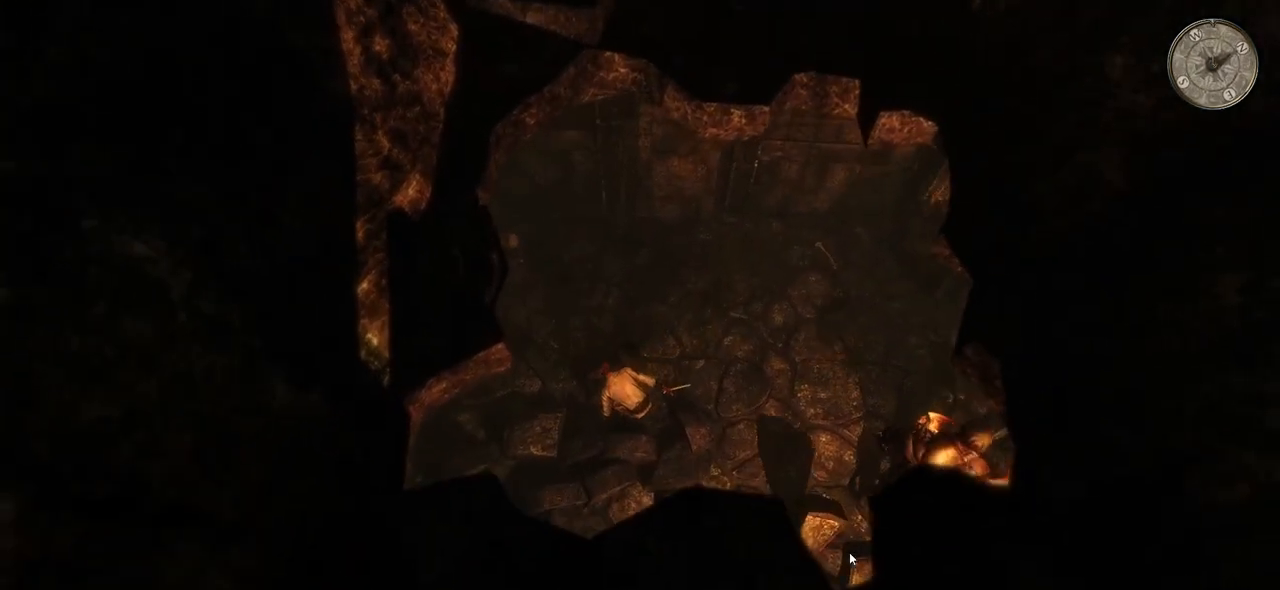
{"keys": ["a"], "mouse": [], "events": []}
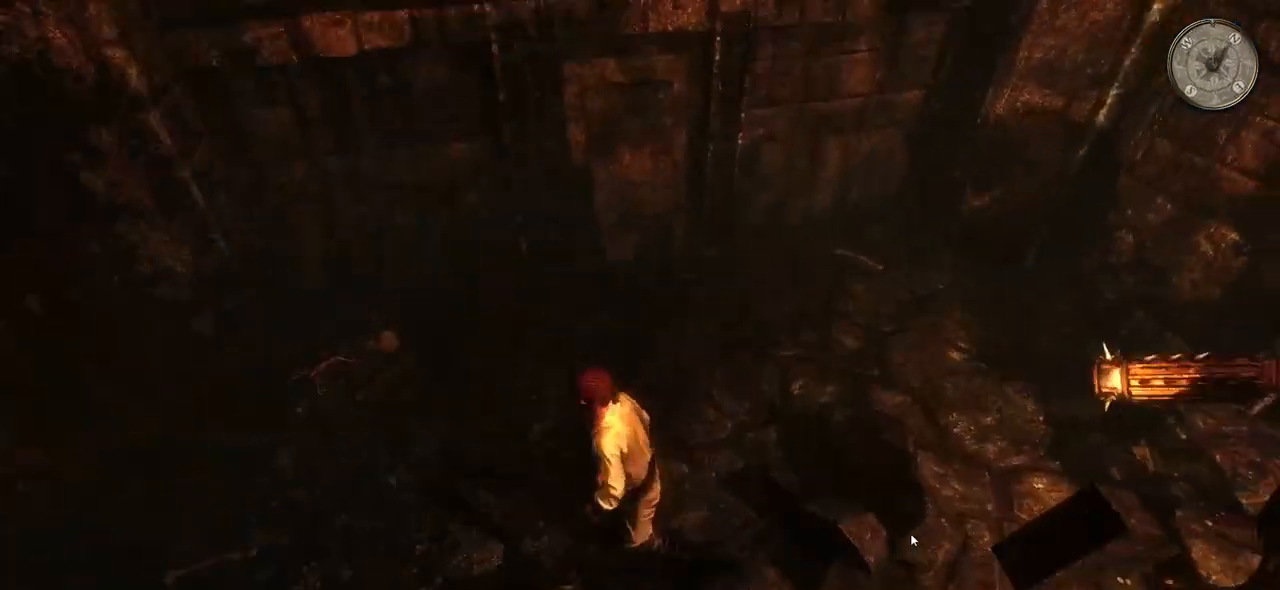
{"keys": ["a"], "mouse": [], "events": []}
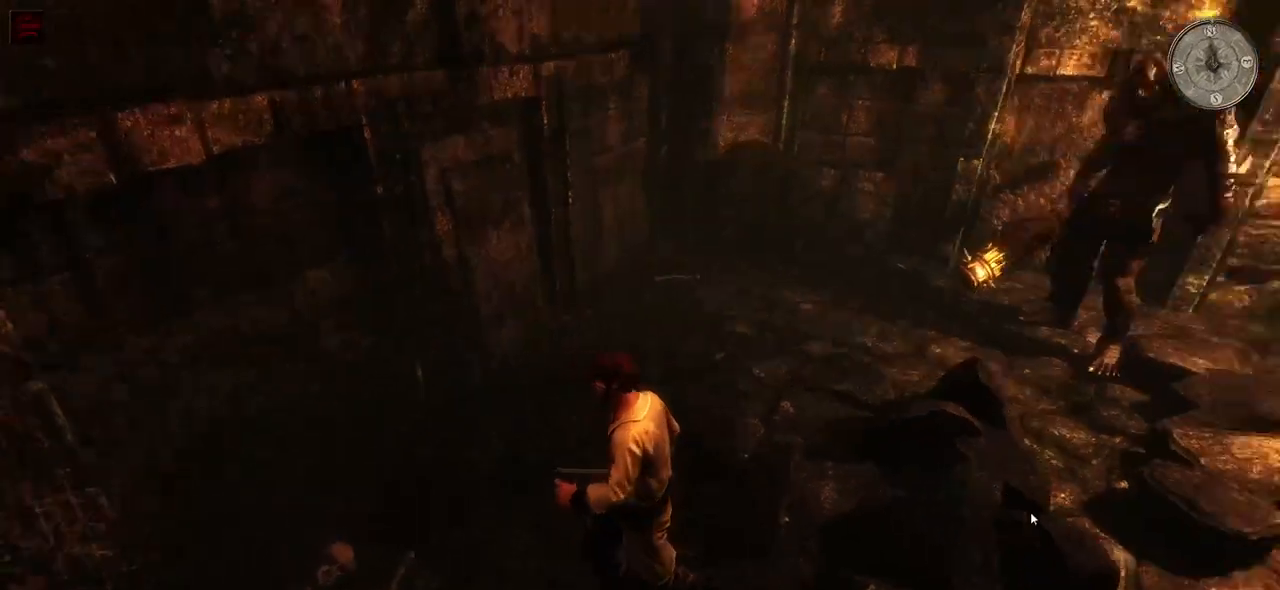
{"keys": ["d"], "mouse": [], "events": [[40, "s", "down"], [180, "a", "up"], [340, "d", "down"], [440, "s", "up"]]}
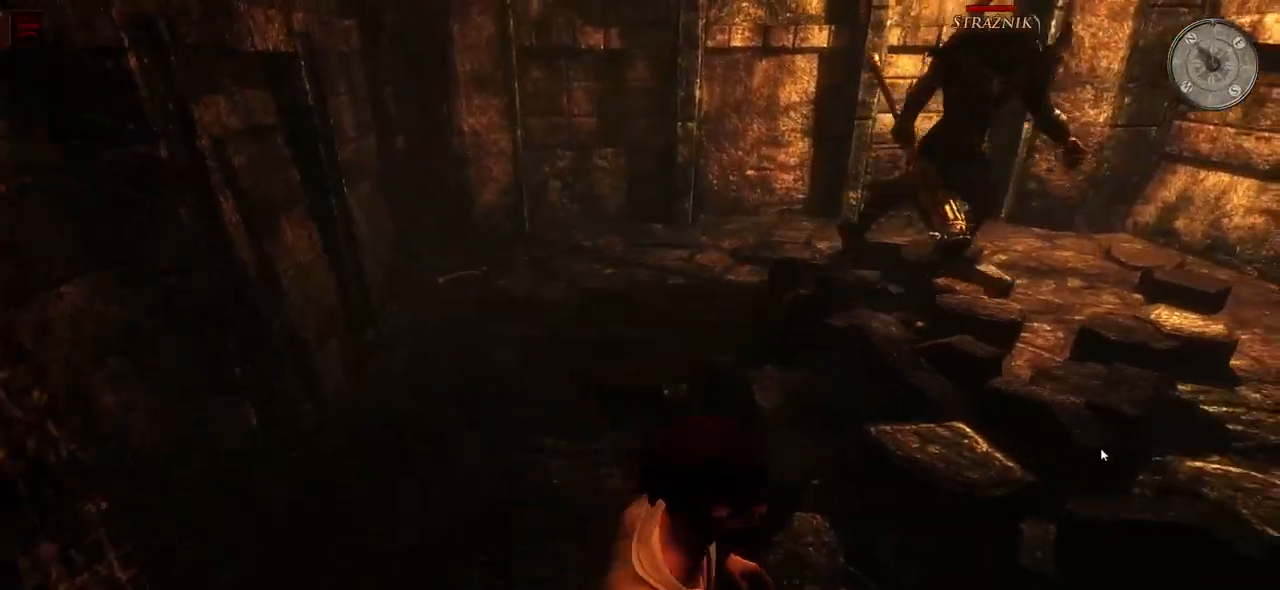
{"keys": ["w"], "mouse": [], "events": [[180, "w", "down"], [240, "d", "up"]]}
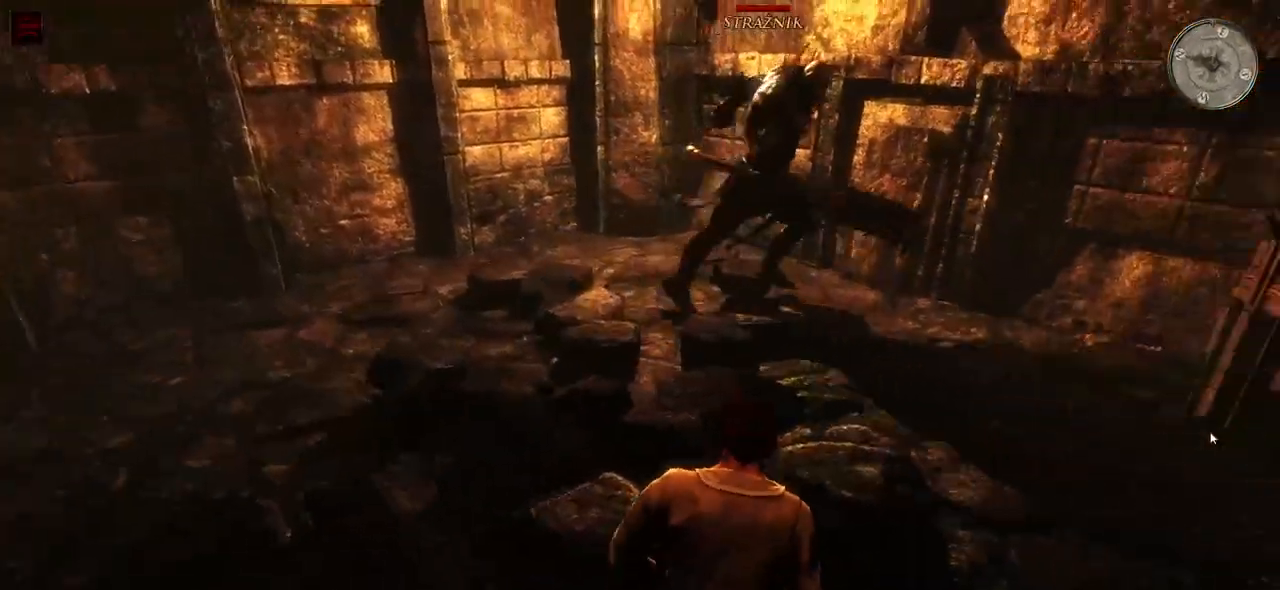
{"keys": ["w"], "mouse": ["left"], "events": [[420, "mouse_left", "down"]]}
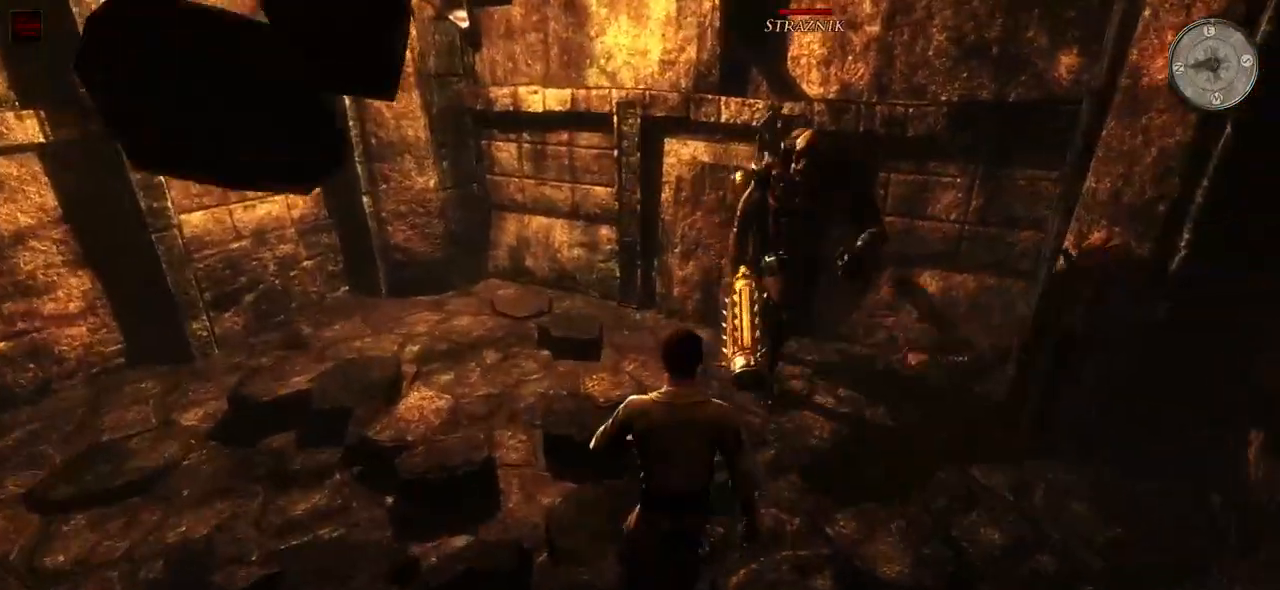
{"keys": [], "mouse": [], "events": [[80, "mouse_left", "up"], [200, "w", "up"]]}
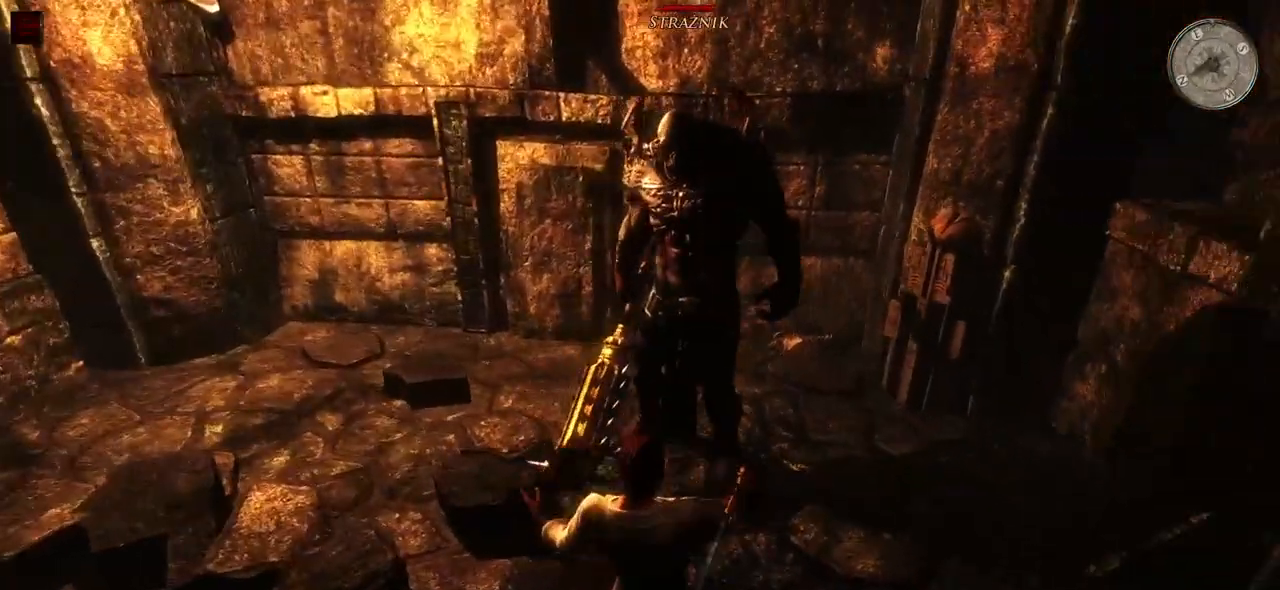
{"keys": ["a"], "mouse": [], "events": [[260, "a", "down"], [400, "a", "up"], [500, "a", "down"]]}
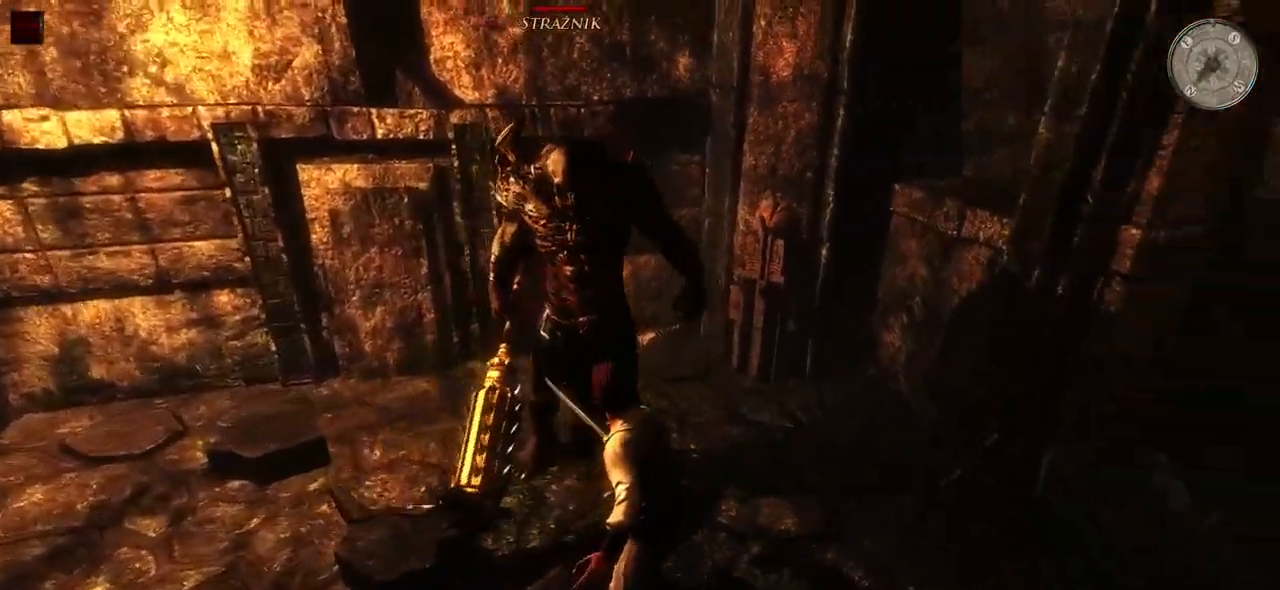
{"keys": [], "mouse": [], "events": [[180, "a", "up"], [280, "a", "down"], [400, "a", "up"]]}
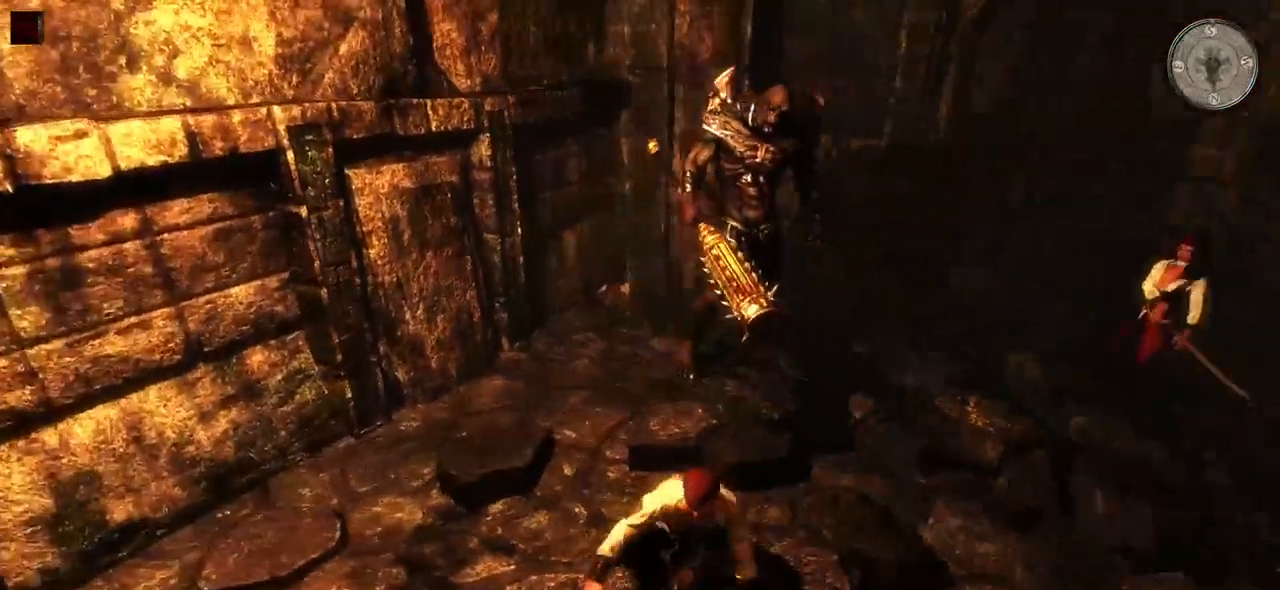
{"keys": [], "mouse": [], "events": []}
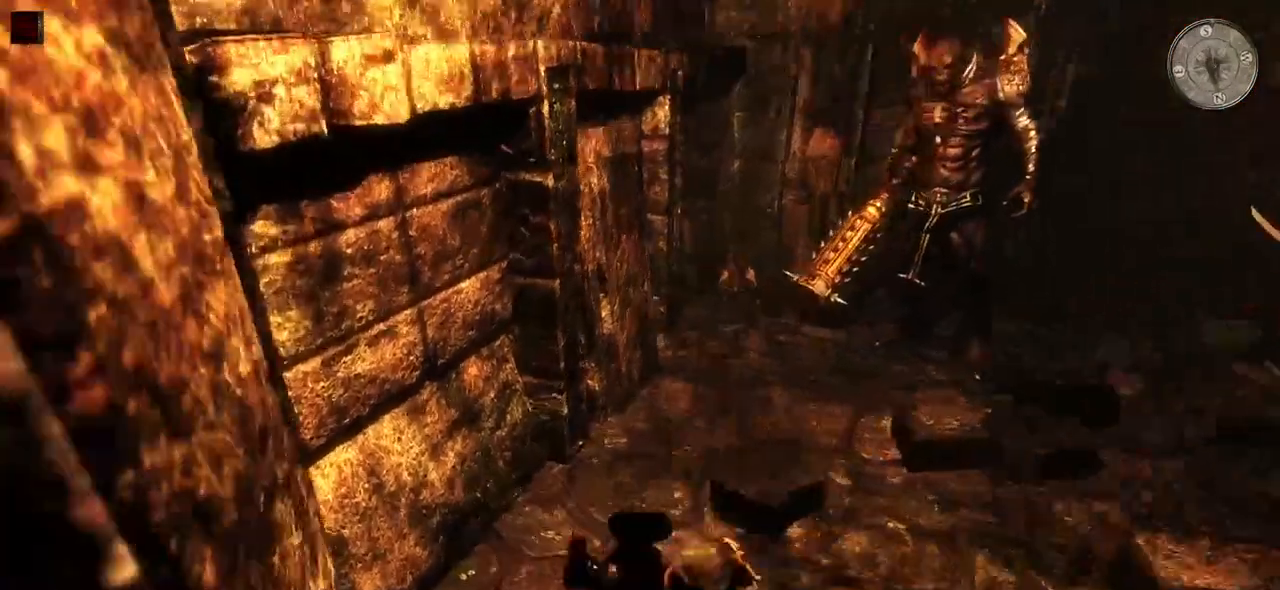
{"keys": ["d", "w"], "mouse": [], "events": [[40, "w", "down"], [320, "d", "down"]]}
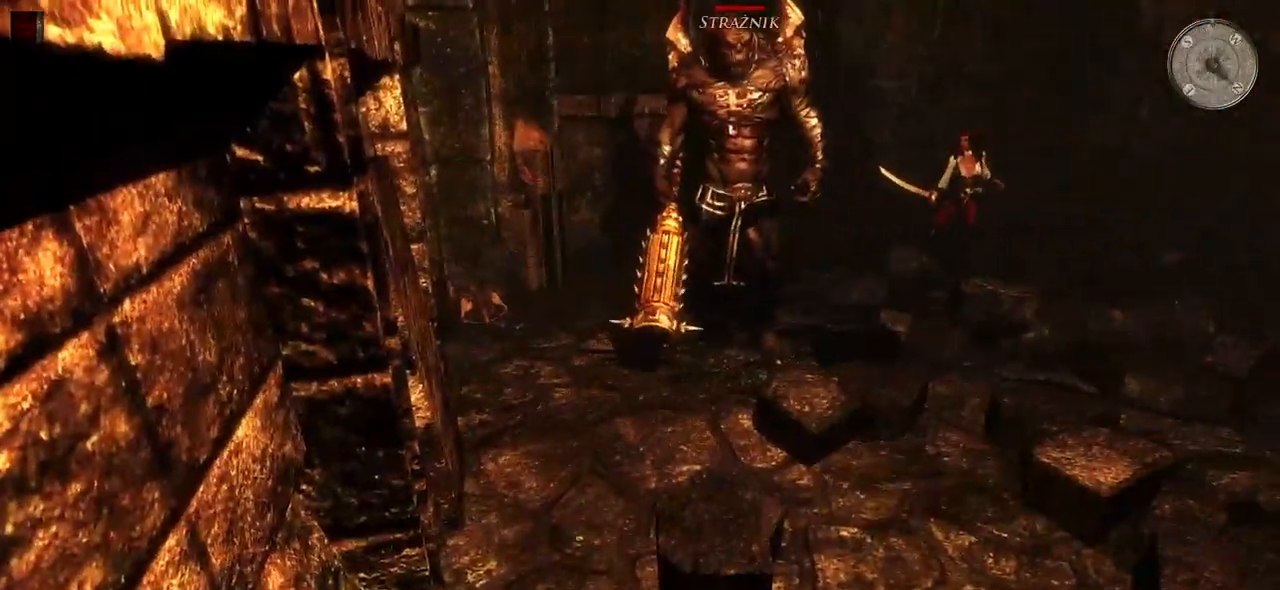
{"keys": ["w"], "mouse": ["left"], "events": [[180, "d", "up"], [440, "mouse_left", "down"]]}